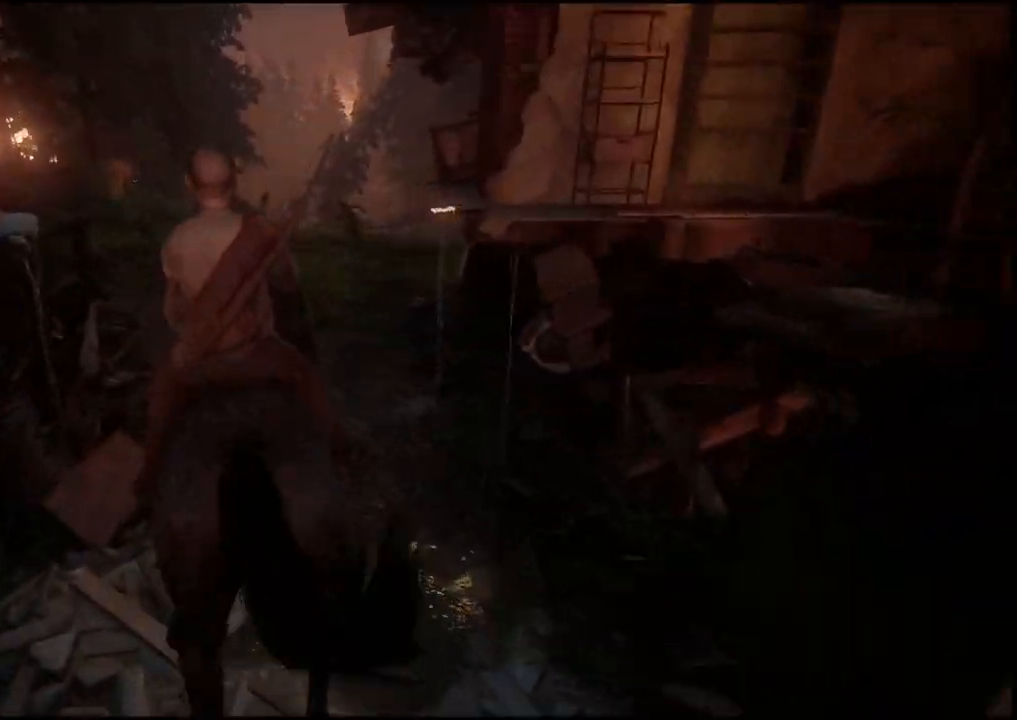
Gameplay with a controller (PlayStation layout); each line is a JSON object with the inputs held at the frame after it. "events" lists button and stick changes between this image and that frame as [ms after this image, input, new state], when the widget could be followed in between.
{"buttons": [], "left_stick": "up", "right_stick": "center", "events": [[483, "left_stick", "up"]]}
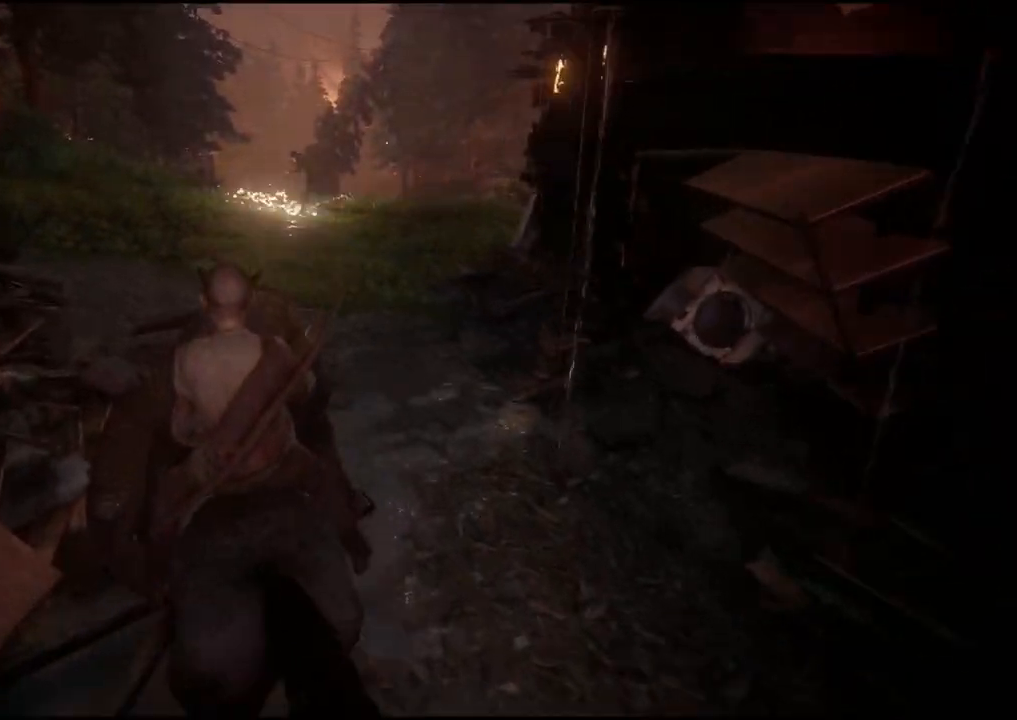
{"buttons": [], "left_stick": "up", "right_stick": "center", "events": []}
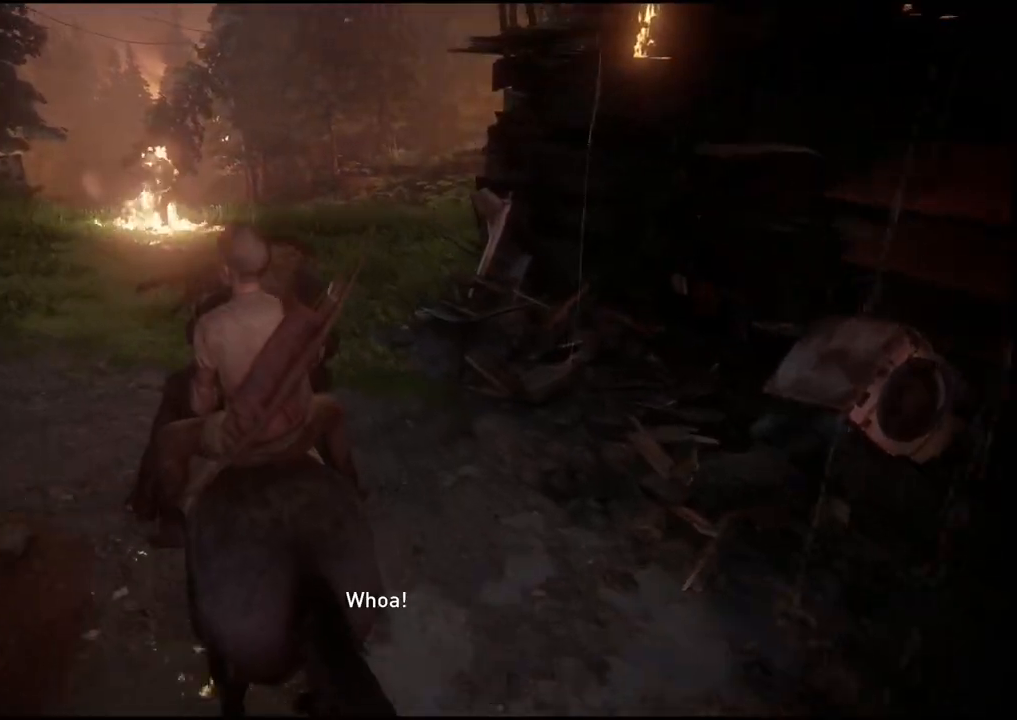
{"buttons": [], "left_stick": "up", "right_stick": "center", "events": []}
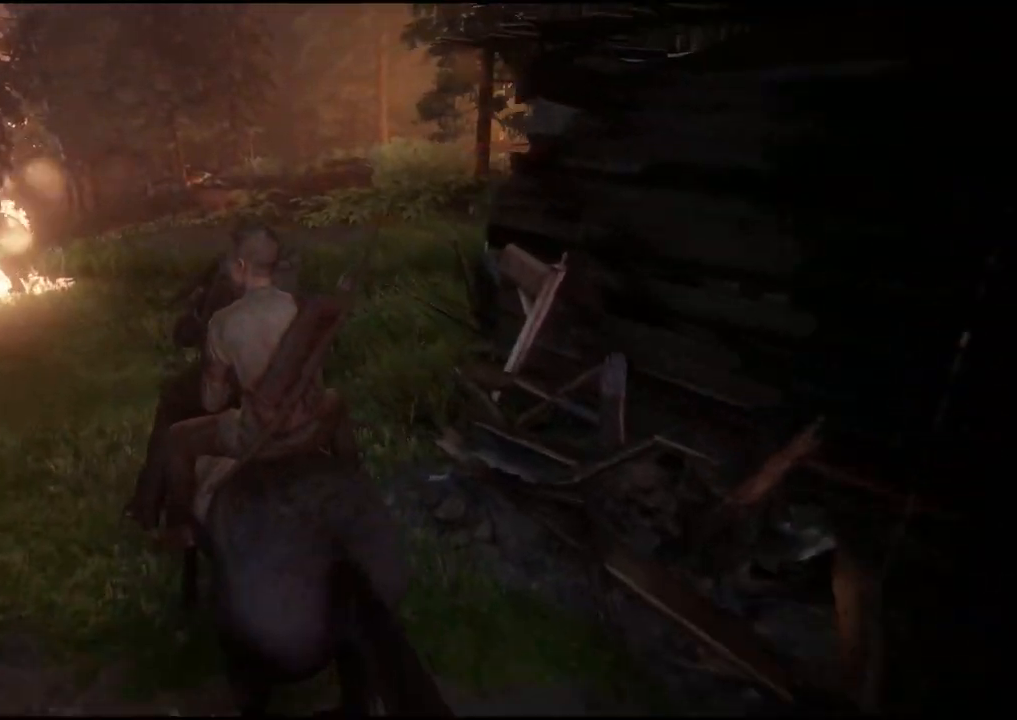
{"buttons": [], "left_stick": "up", "right_stick": "center", "events": []}
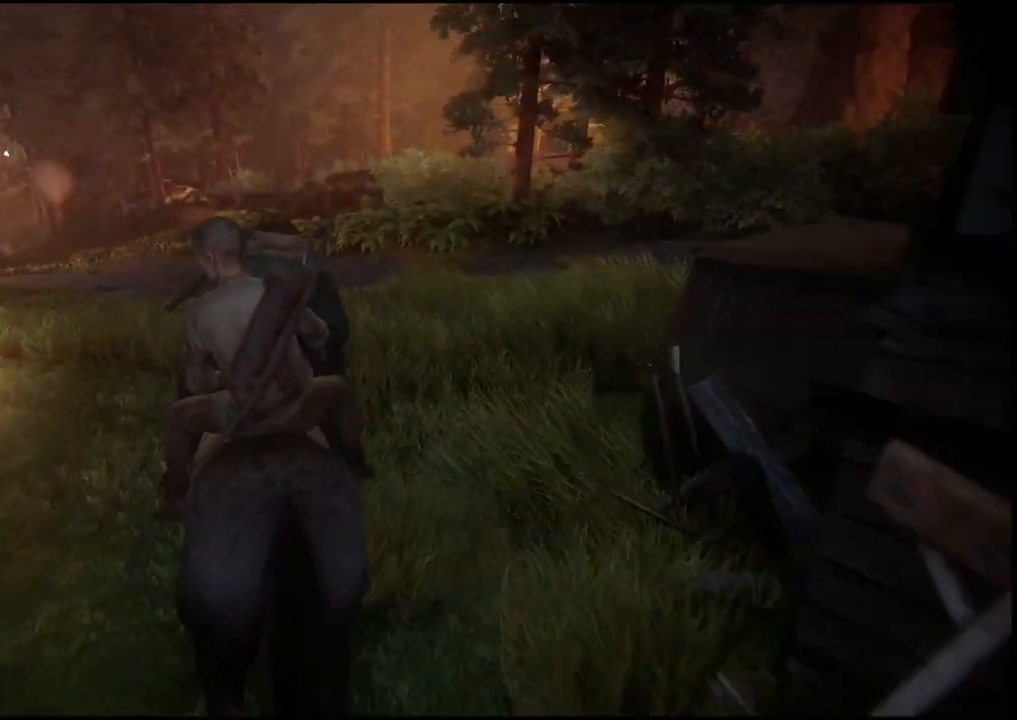
{"buttons": [], "left_stick": "up-left", "right_stick": "center", "events": [[500, "left_stick", "up-left"]]}
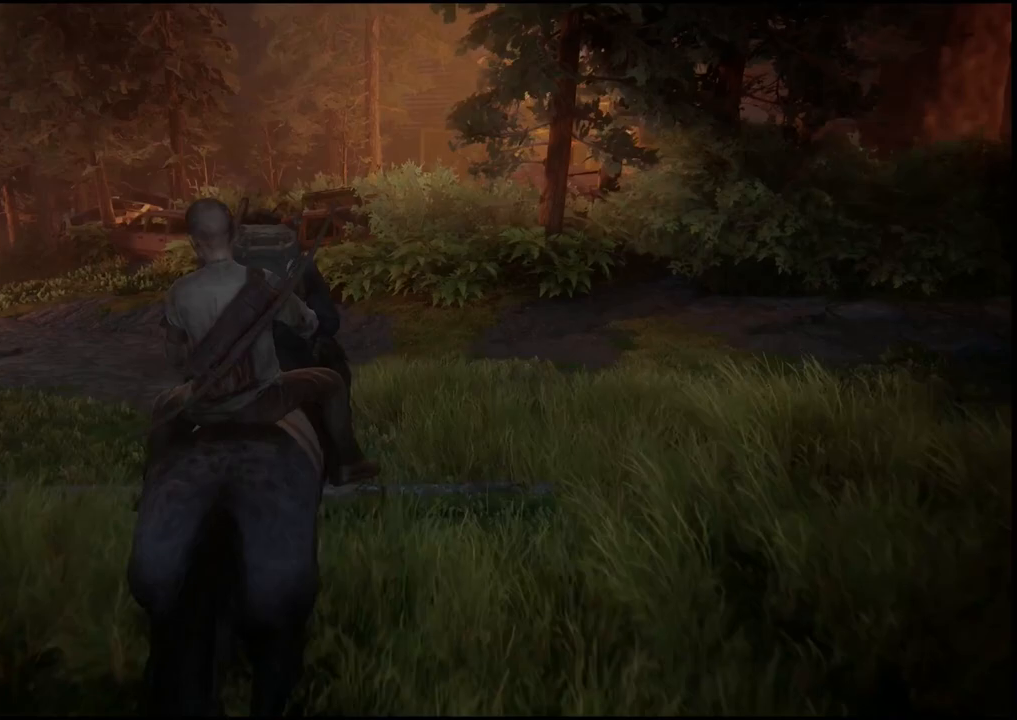
{"buttons": [], "left_stick": "up-left", "right_stick": "down-left", "events": [[200, "right_stick", "down-left"]]}
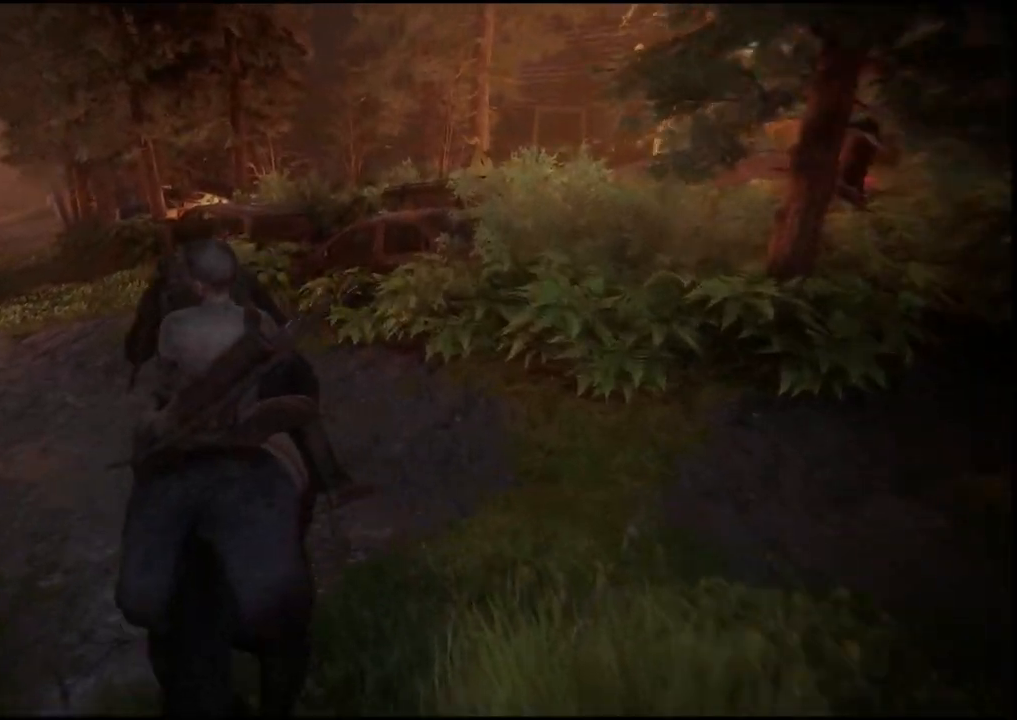
{"buttons": [], "left_stick": "up-left", "right_stick": "center", "events": [[83, "right_stick", "center"]]}
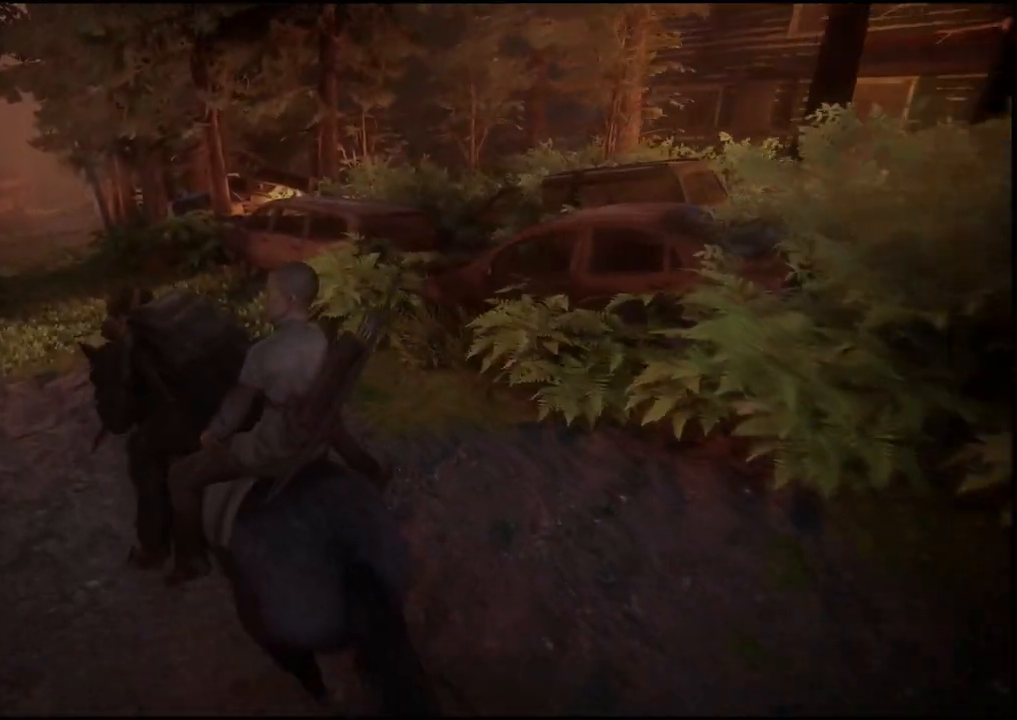
{"buttons": [], "left_stick": "up-left", "right_stick": "center", "events": []}
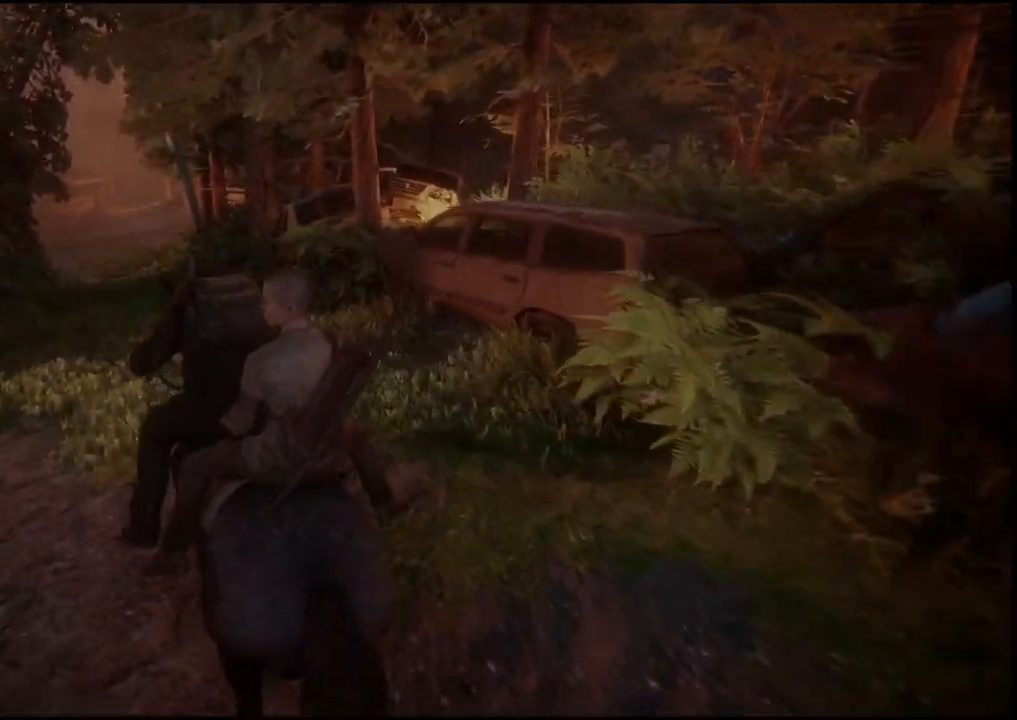
{"buttons": [], "left_stick": "up", "right_stick": "center", "events": [[417, "left_stick", "up"]]}
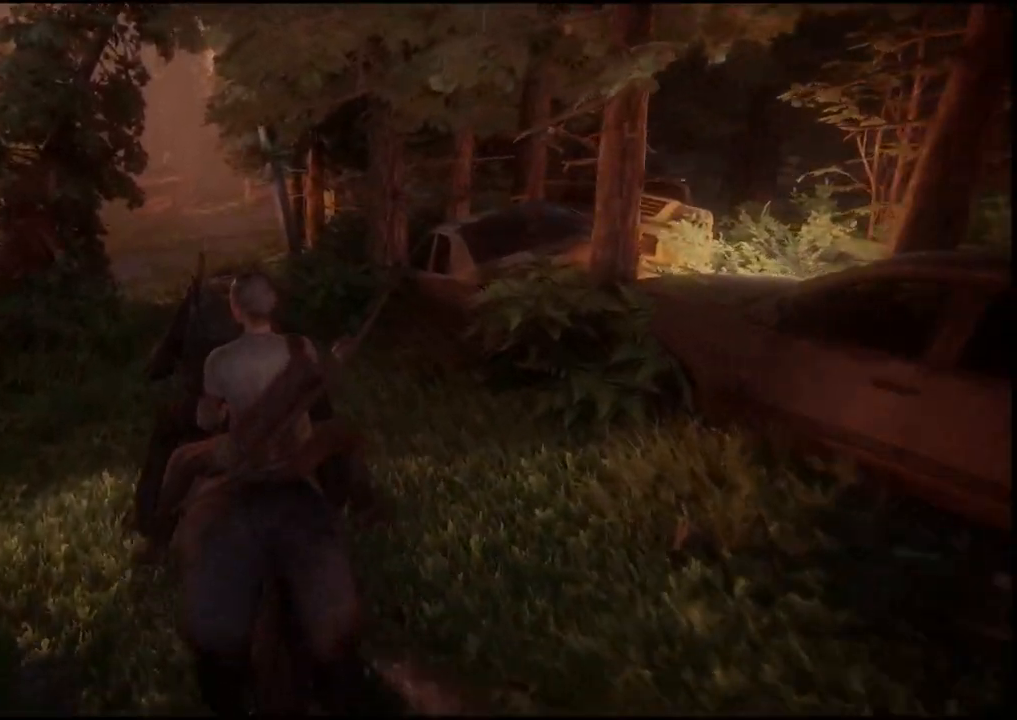
{"buttons": [], "left_stick": "up", "right_stick": "center", "events": []}
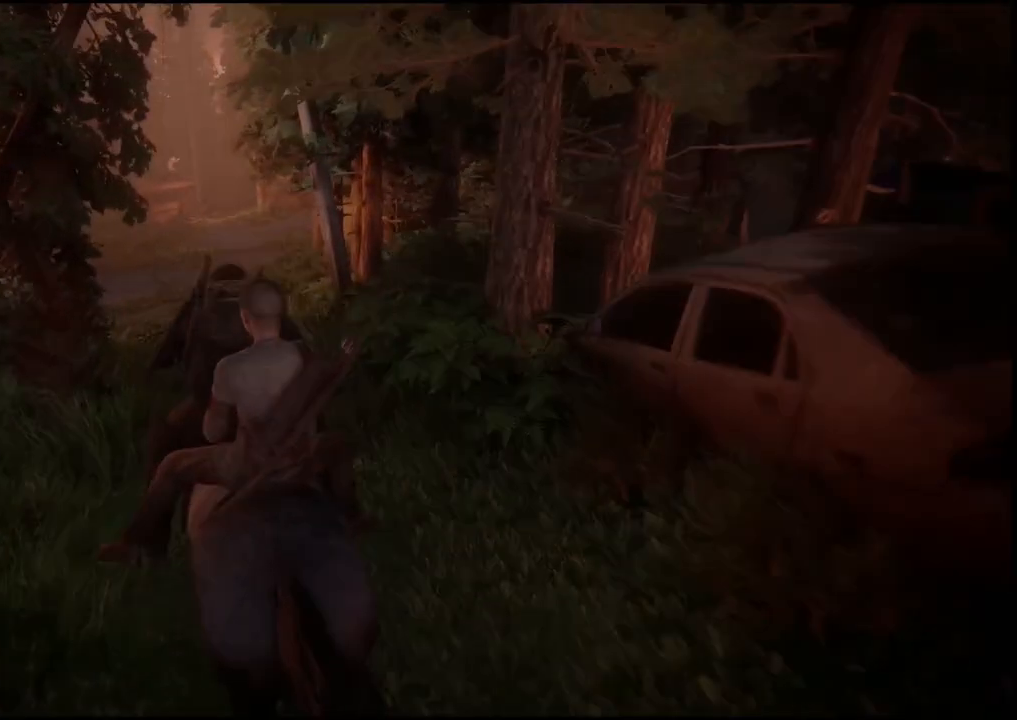
{"buttons": [], "left_stick": "up", "right_stick": "center", "events": []}
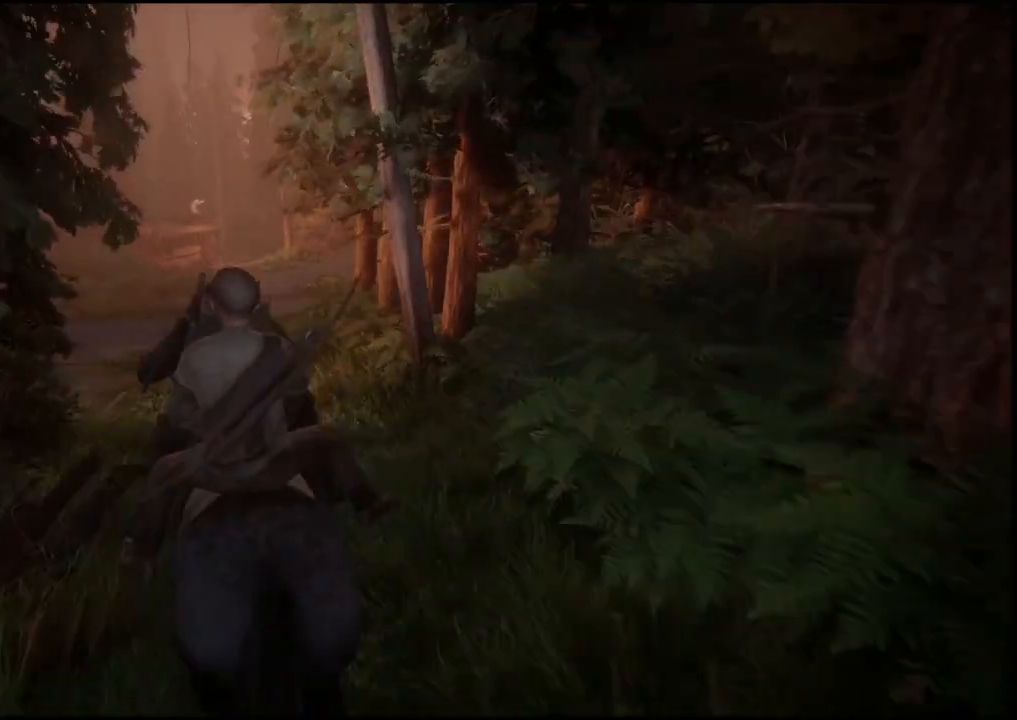
{"buttons": [], "left_stick": "up", "right_stick": "center", "events": []}
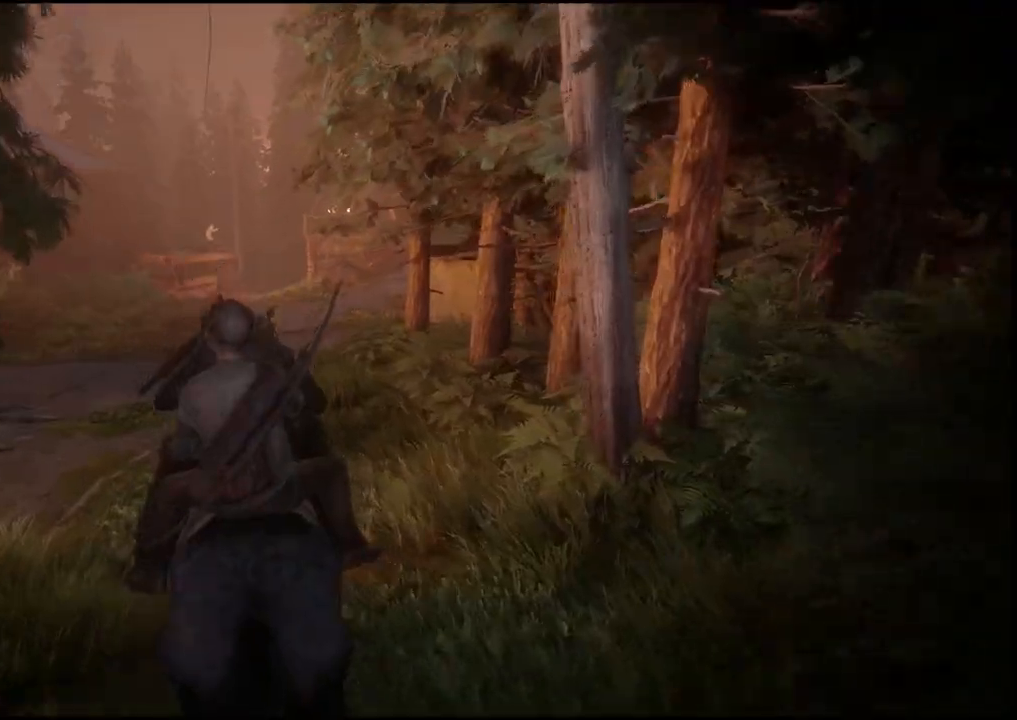
{"buttons": [], "left_stick": "up", "right_stick": "center", "events": []}
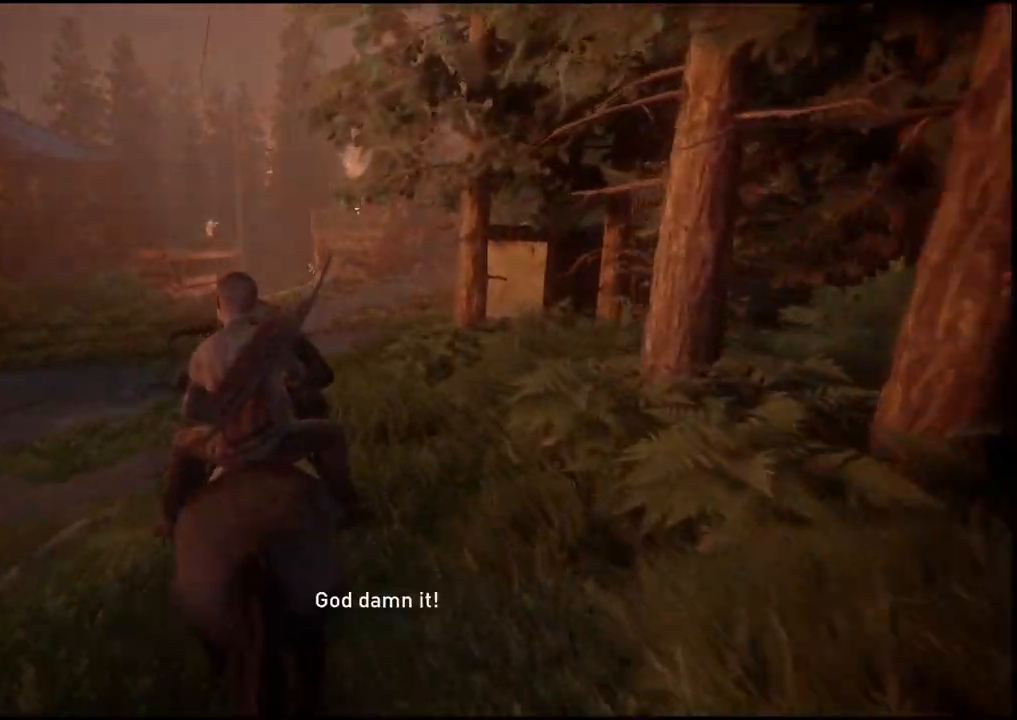
{"buttons": [], "left_stick": "up", "right_stick": "center", "events": []}
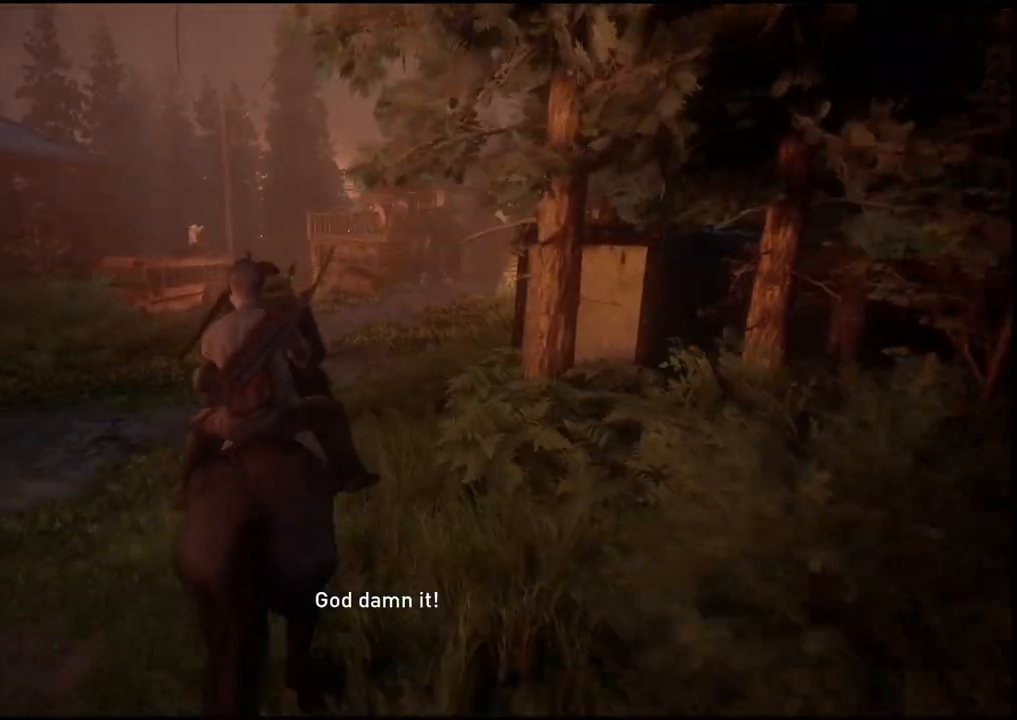
{"buttons": [], "left_stick": "up", "right_stick": "center", "events": []}
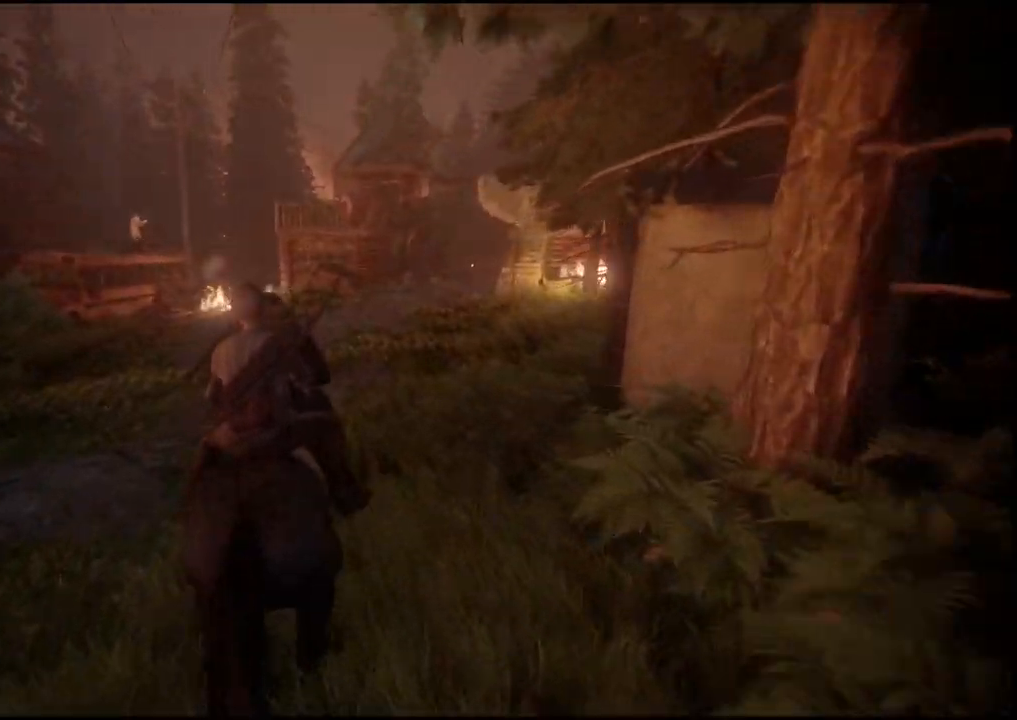
{"buttons": [], "left_stick": "up", "right_stick": "center", "events": []}
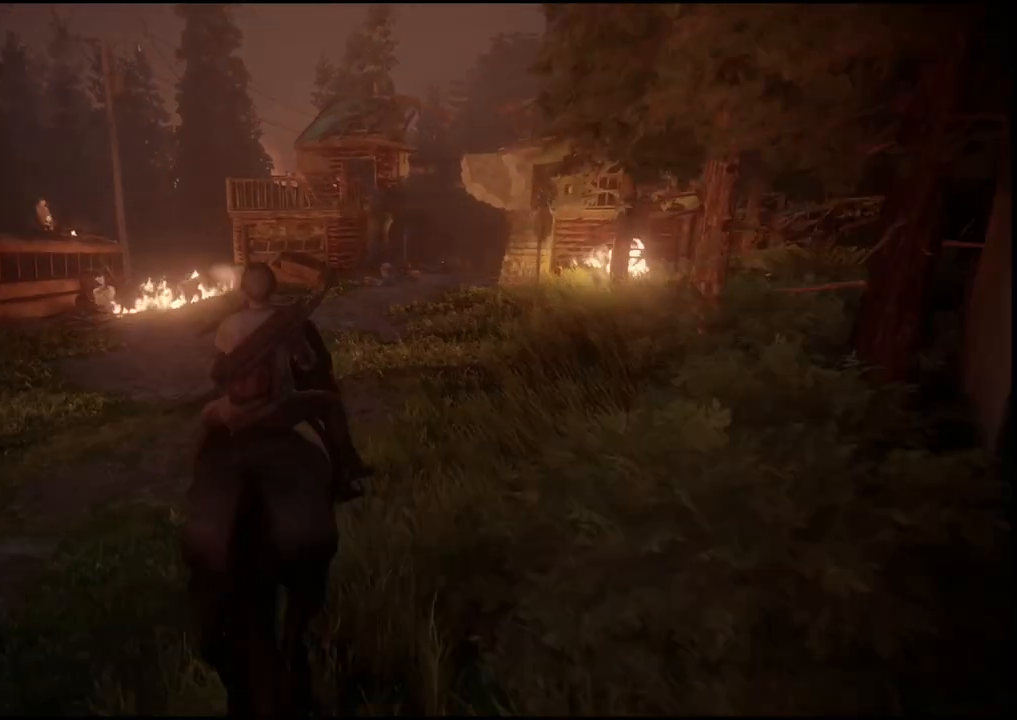
{"buttons": [], "left_stick": "up", "right_stick": "center", "events": []}
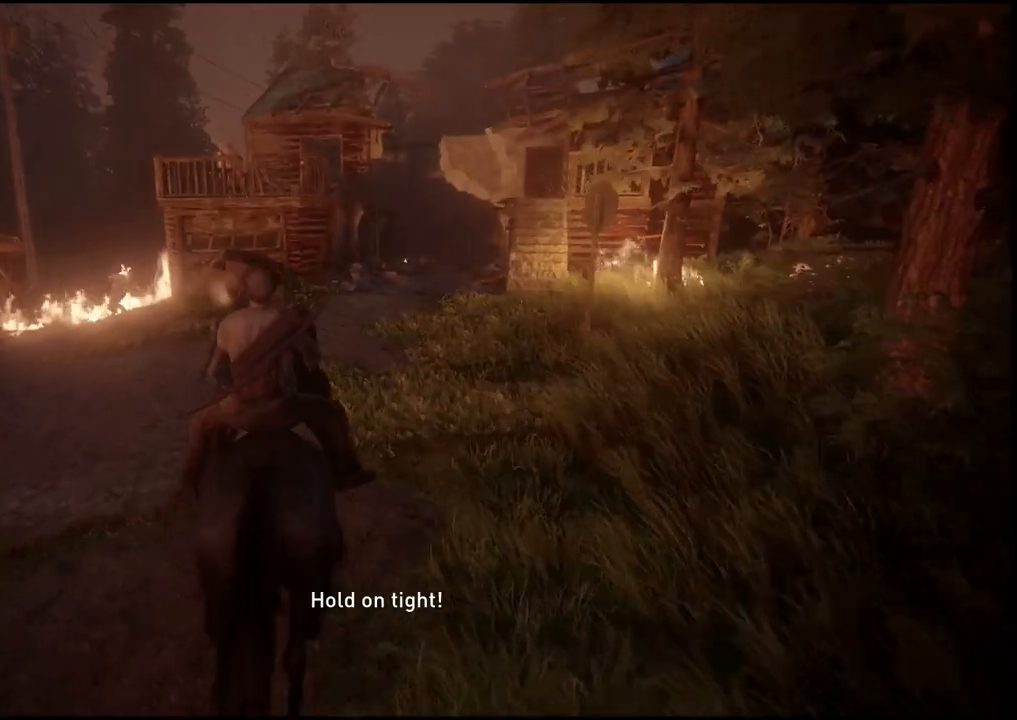
{"buttons": [], "left_stick": "up", "right_stick": "center", "events": []}
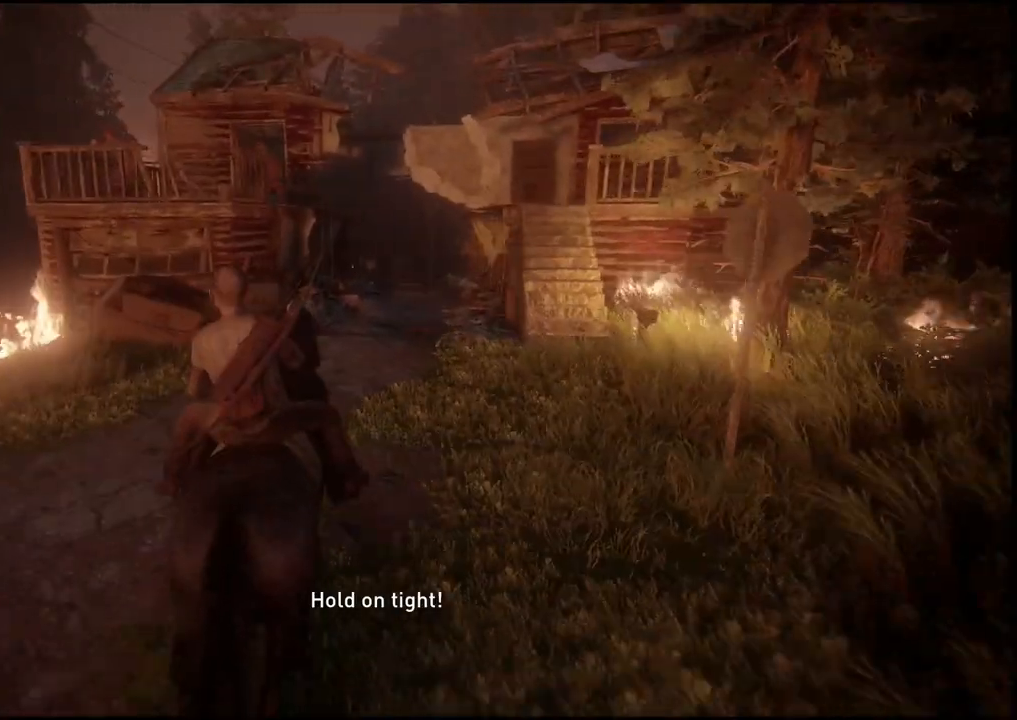
{"buttons": [], "left_stick": "up", "right_stick": "center", "events": []}
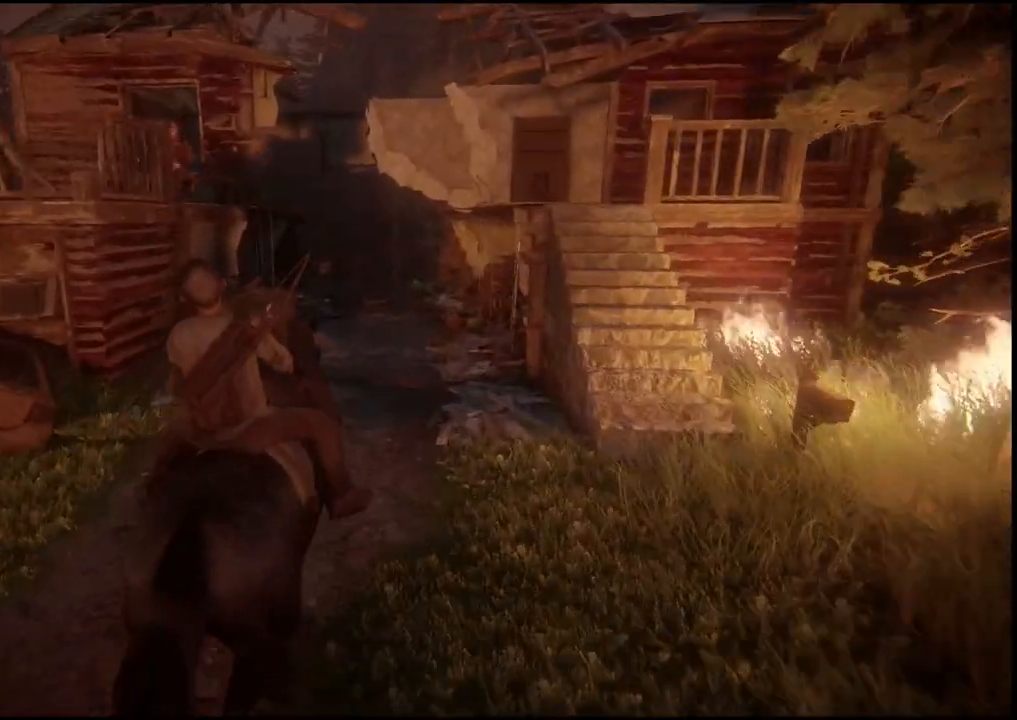
{"buttons": [], "left_stick": "up", "right_stick": "center", "events": []}
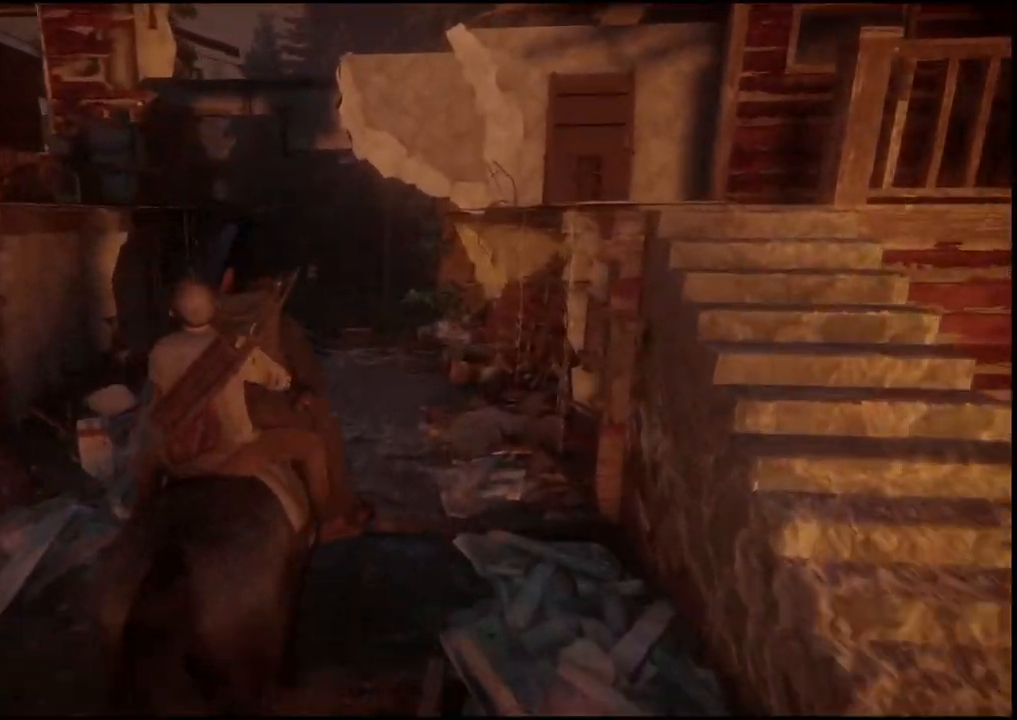
{"buttons": [], "left_stick": "up", "right_stick": "center", "events": []}
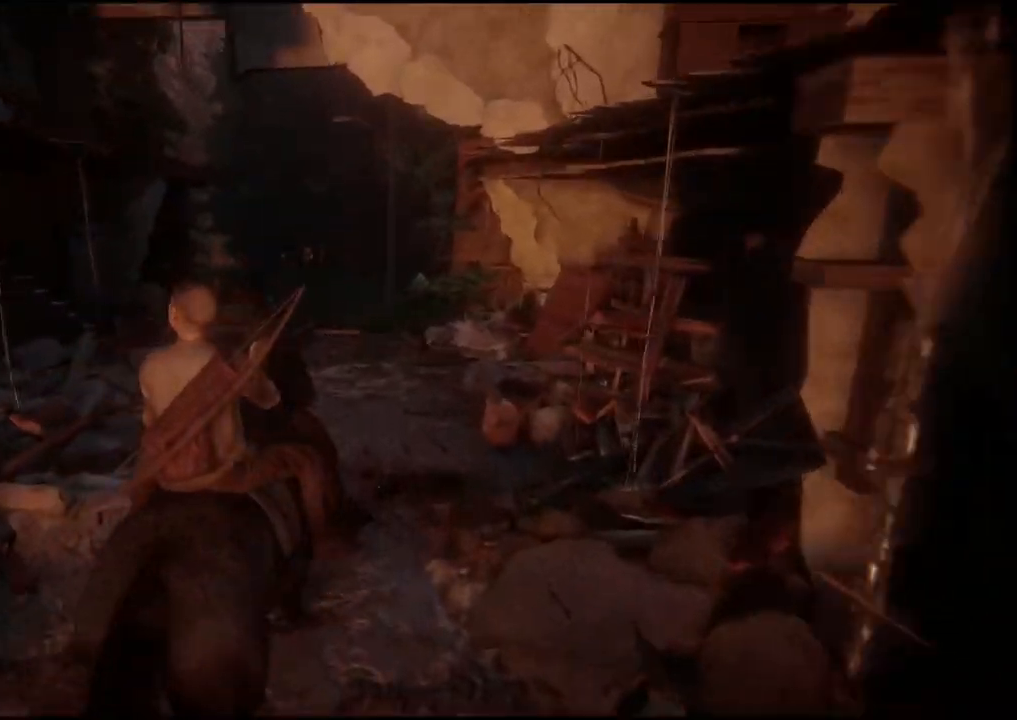
{"buttons": [], "left_stick": "up", "right_stick": "center", "events": []}
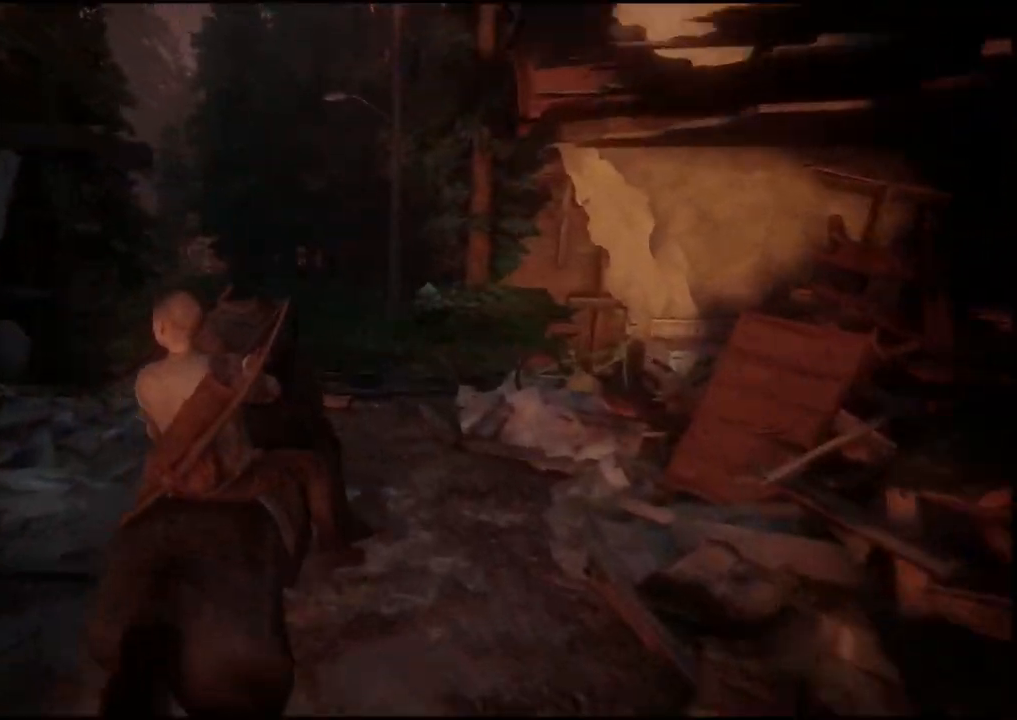
{"buttons": [], "left_stick": "up", "right_stick": "center", "events": []}
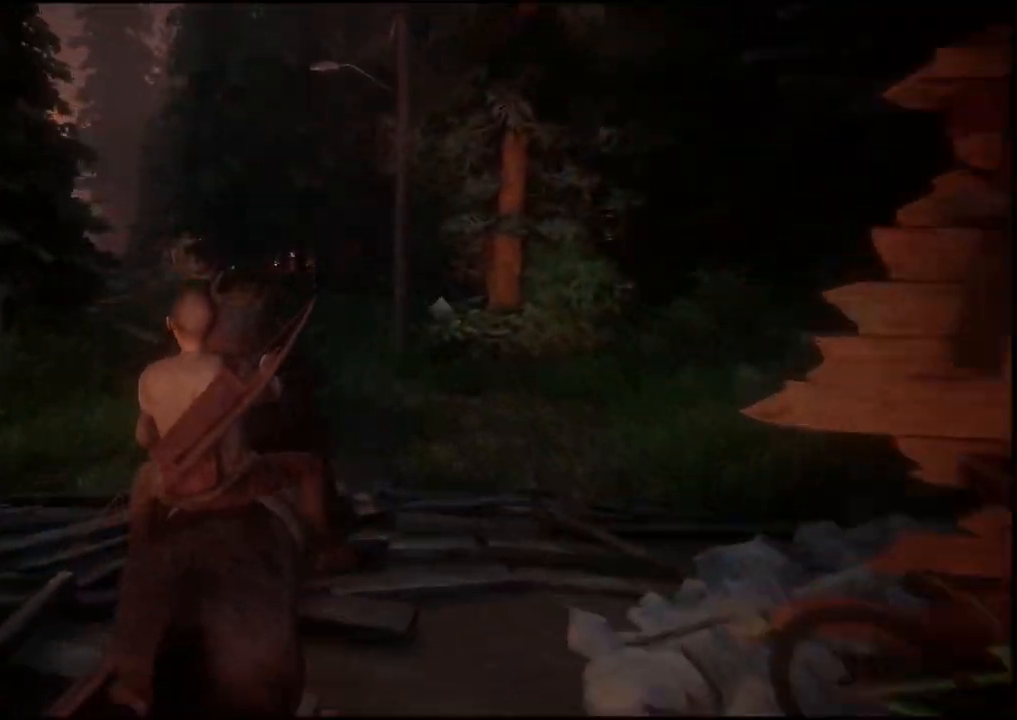
{"buttons": [], "left_stick": "up", "right_stick": "center", "events": []}
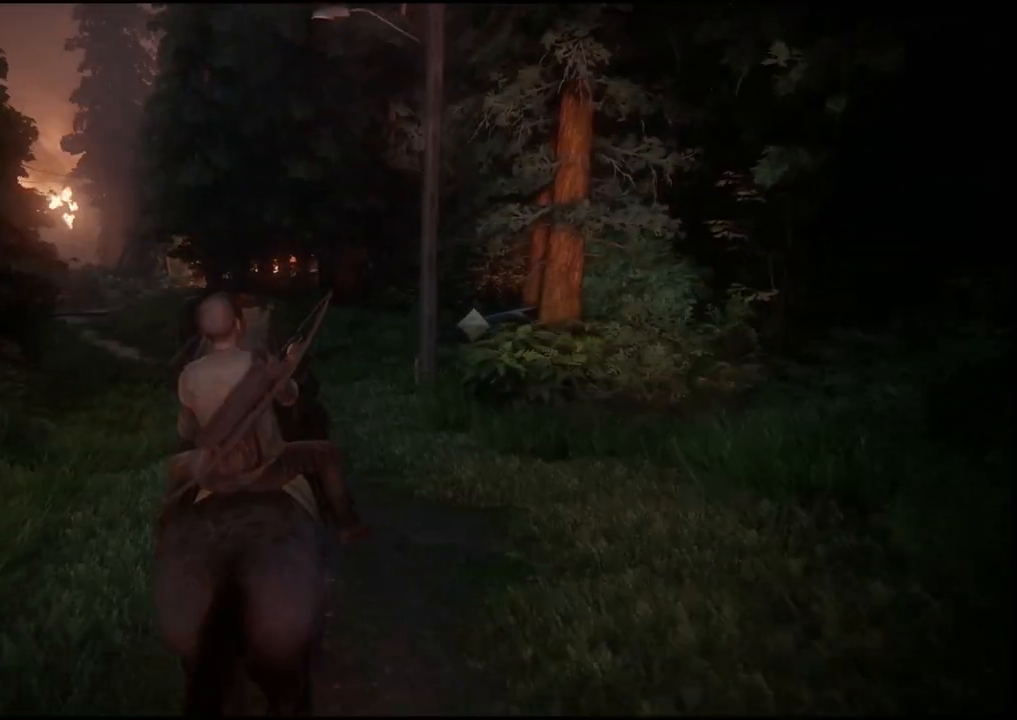
{"buttons": [], "left_stick": "up", "right_stick": "center", "events": []}